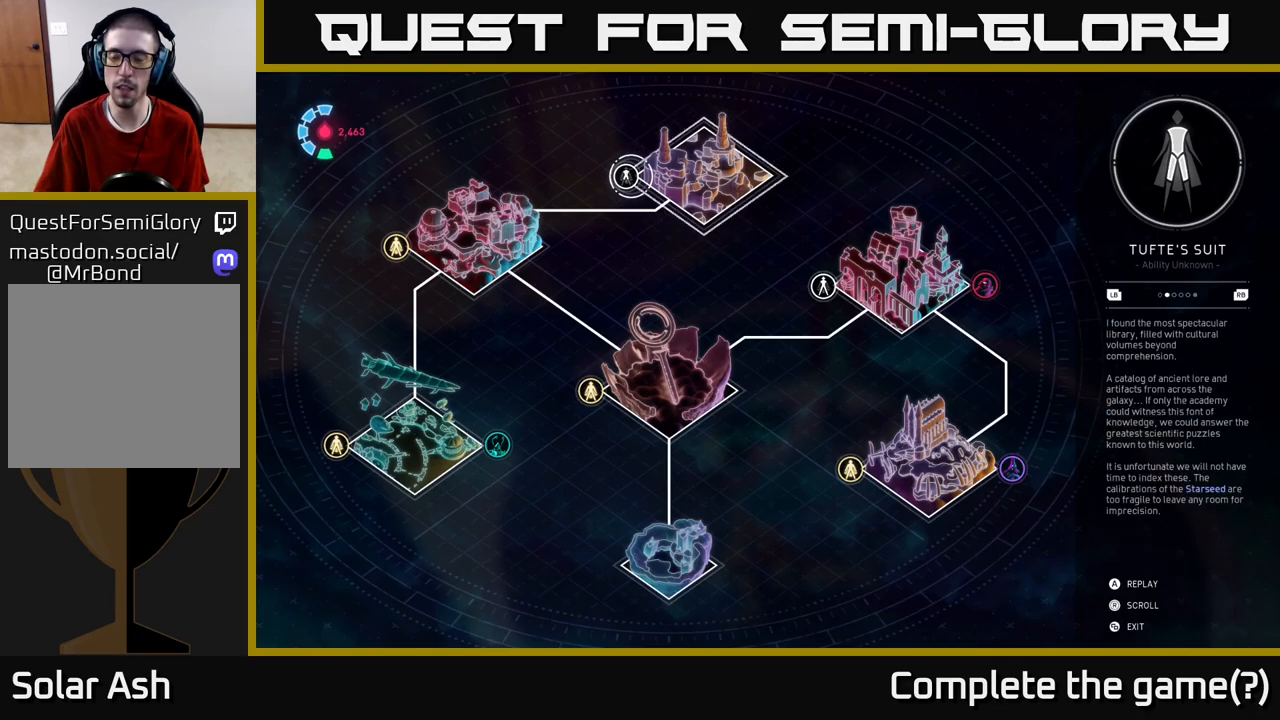
Gameplay with a controller (Xbox layout); each line is a JSON object with the inputs held at the frame after it. "events" lists button and stick changes between this image and that frame as [ms after this image, input, new state], when the widget could be followed in between.
{"buttons": [], "left_stick": "center", "right_stick": "center", "events": [[67, "L1", "up"], [333, "B", "down"], [433, "B", "up"]]}
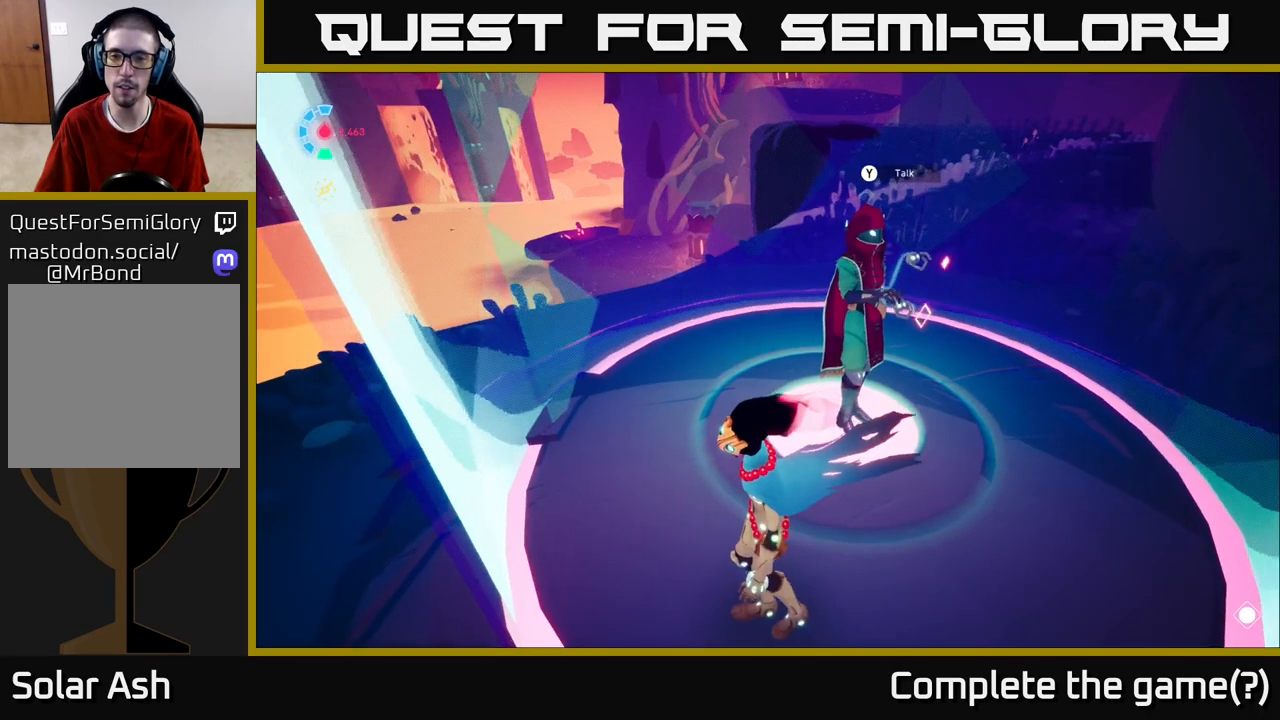
{"buttons": [], "left_stick": "left", "right_stick": "up-right", "events": [[133, "left_stick", "left"], [200, "right_stick", "right"], [333, "right_stick", "up-right"]]}
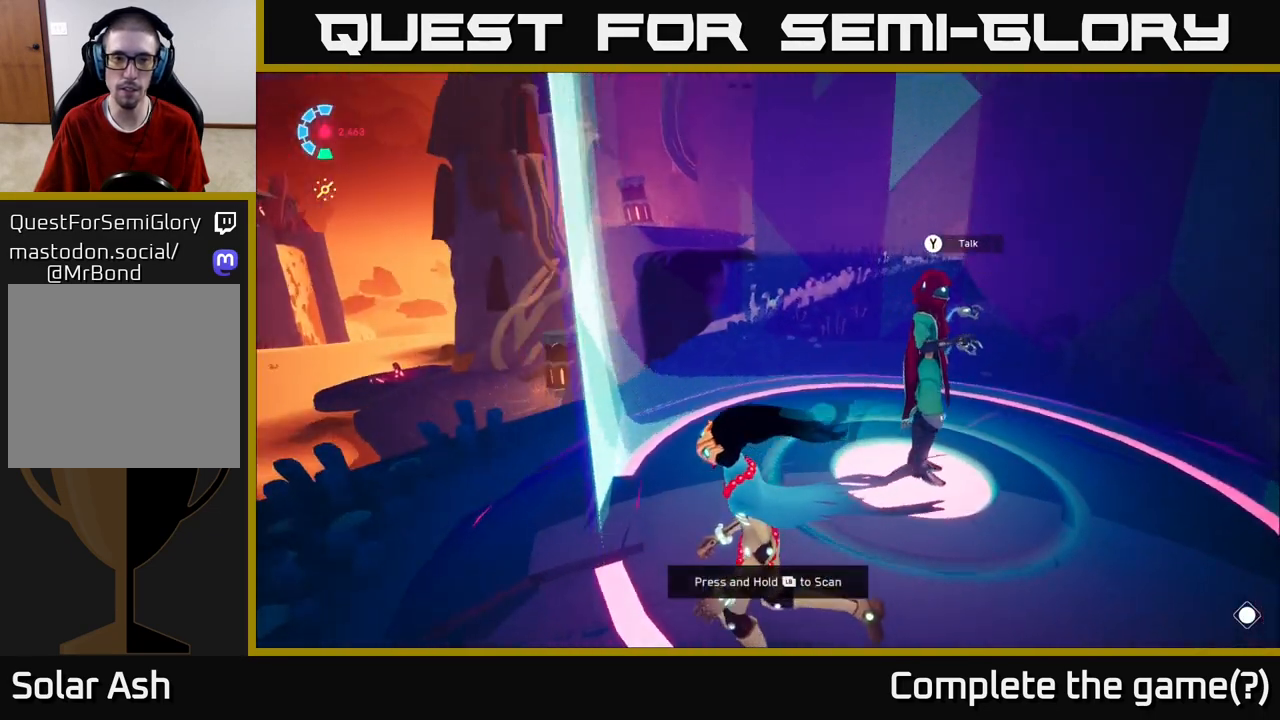
{"buttons": [], "left_stick": "up-left", "right_stick": "center", "events": [[100, "left_stick", "up-left"], [117, "right_stick", "center"]]}
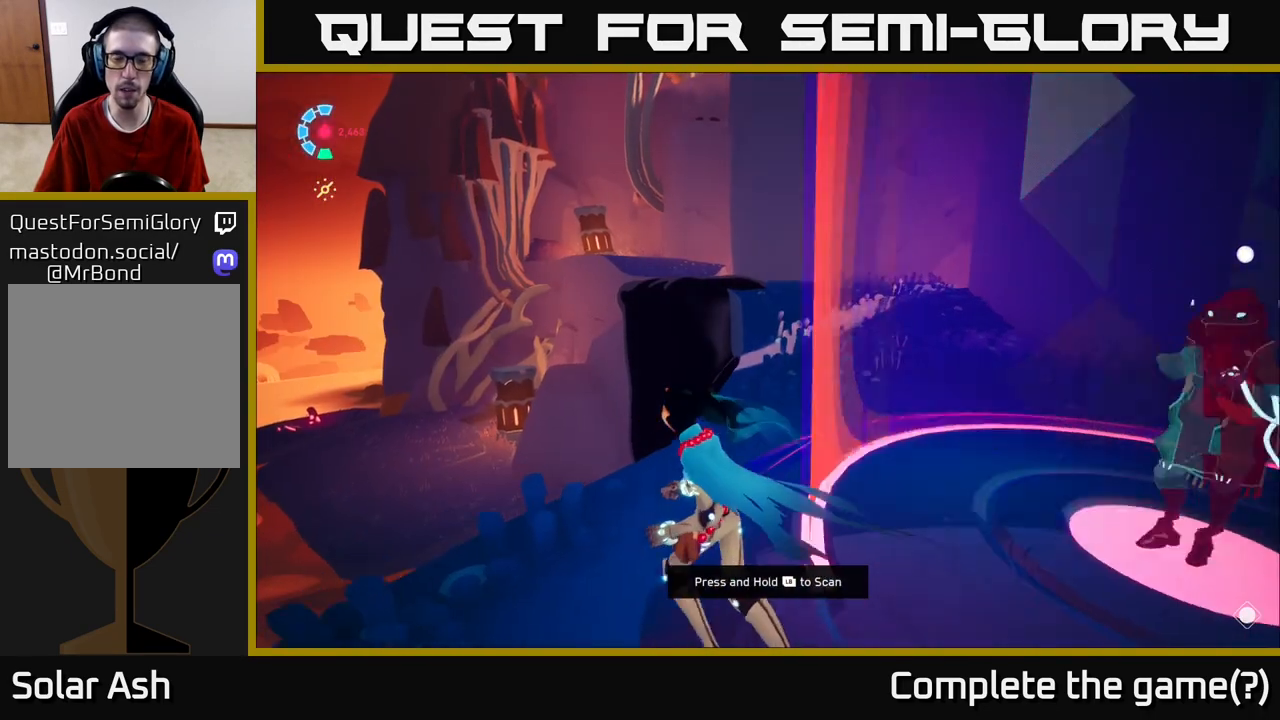
{"buttons": [], "left_stick": "down", "right_stick": "right", "events": [[33, "left_stick", "center"], [233, "right_stick", "right"], [300, "left_stick", "down-left"], [500, "left_stick", "down"]]}
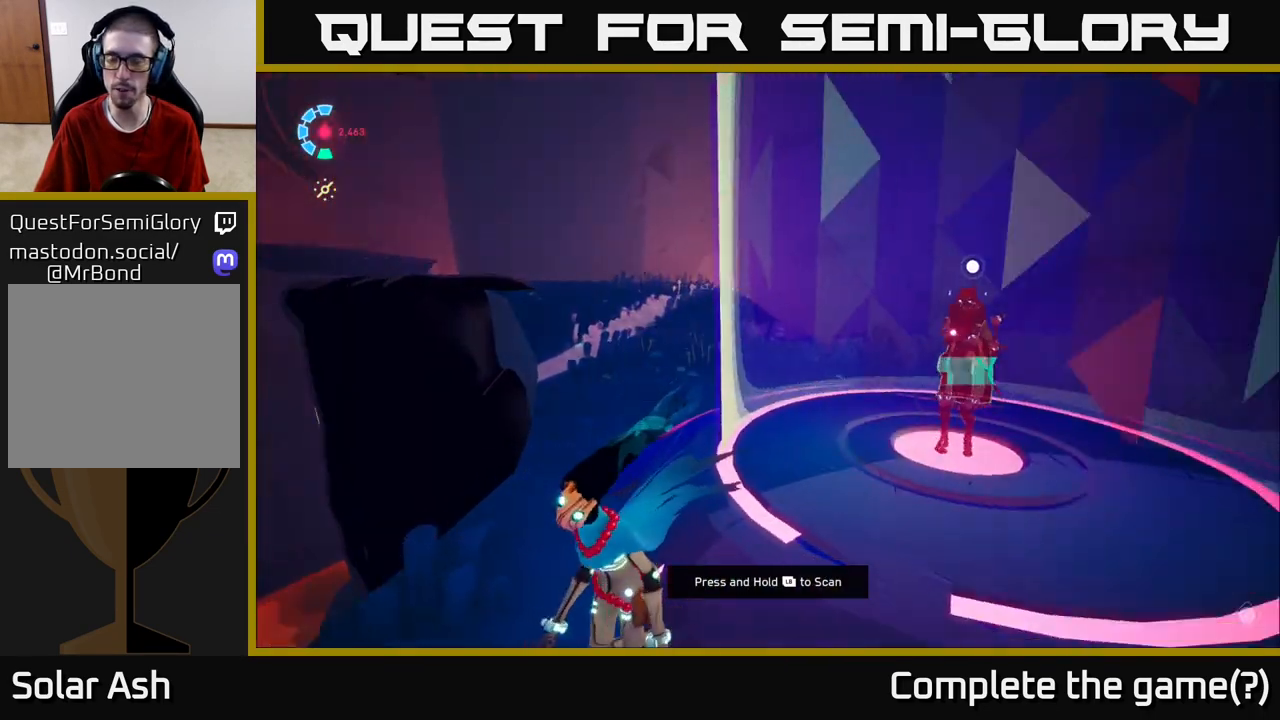
{"buttons": [], "left_stick": "right", "right_stick": "down-right", "events": [[117, "left_stick", "down-right"], [317, "left_stick", "right"], [367, "right_stick", "down-right"]]}
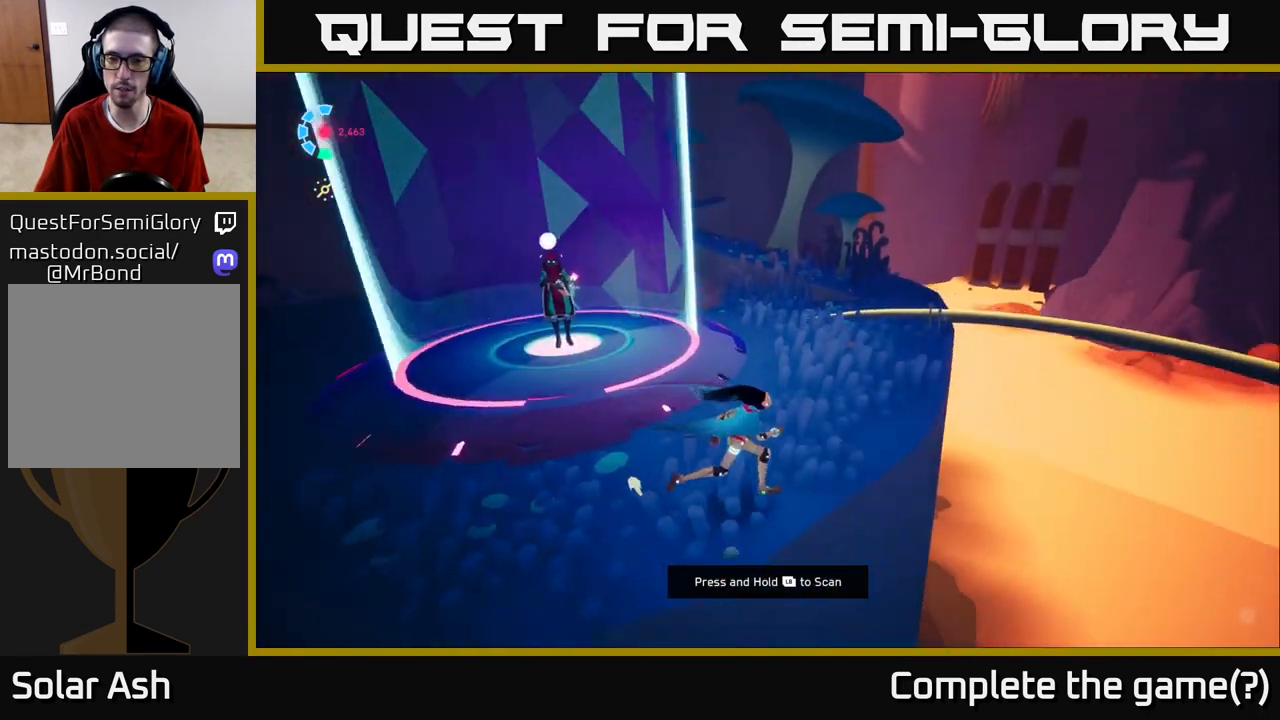
{"buttons": [], "left_stick": "up", "right_stick": "center", "events": [[67, "right_stick", "right"], [83, "left_stick", "up-right"], [217, "left_stick", "up"], [350, "right_stick", "center"]]}
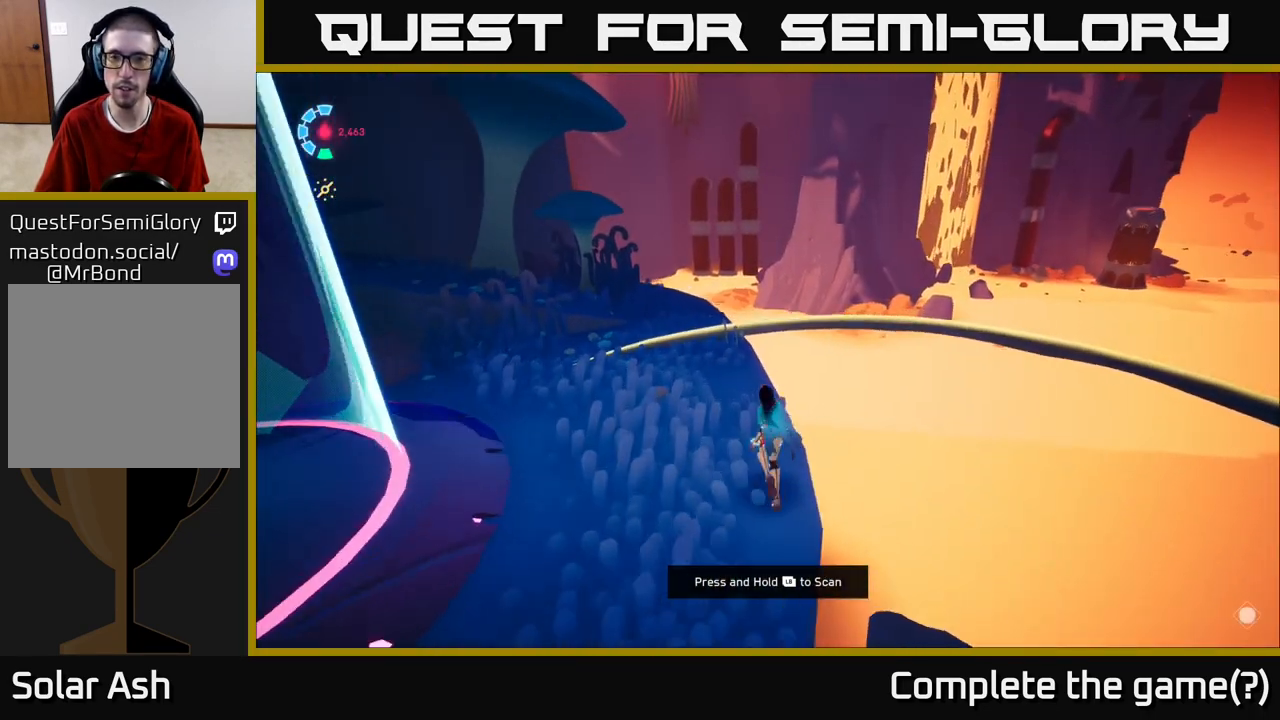
{"buttons": [], "left_stick": "center", "right_stick": "up-left", "events": [[167, "right_stick", "left"], [400, "left_stick", "center"], [433, "right_stick", "up-left"]]}
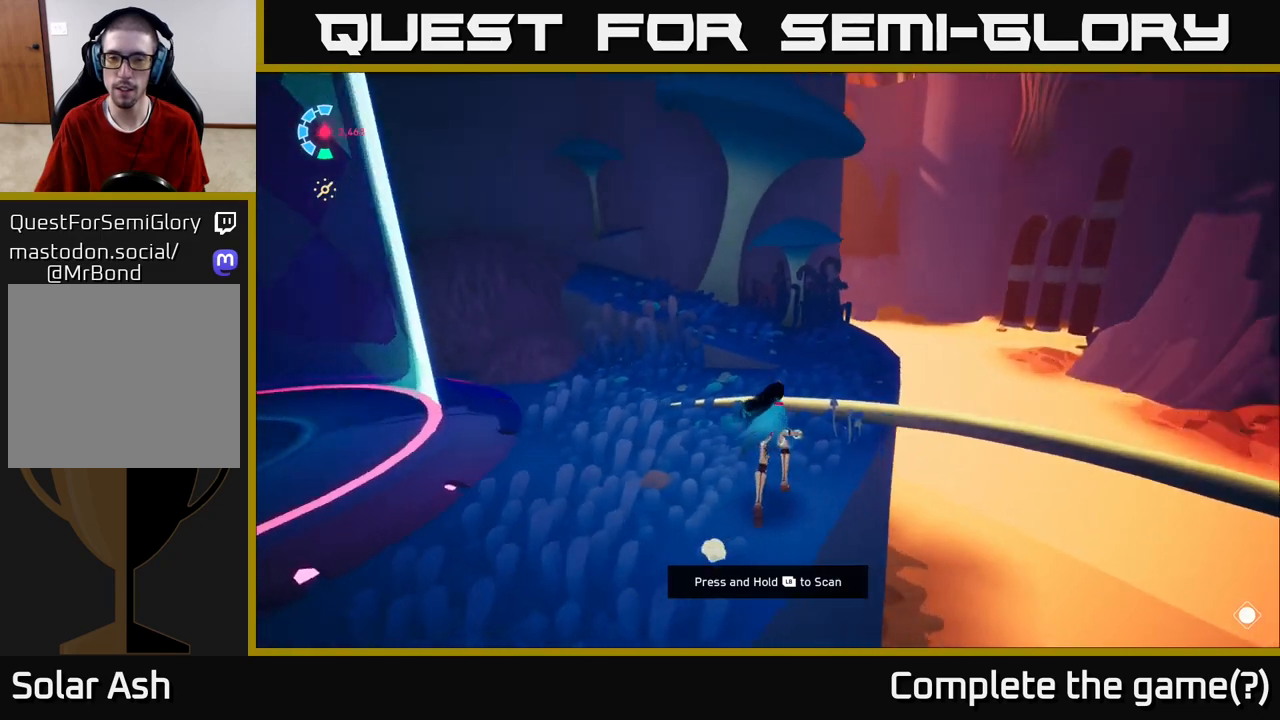
{"buttons": [], "left_stick": "up", "right_stick": "left", "events": [[183, "right_stick", "left"], [433, "left_stick", "up"]]}
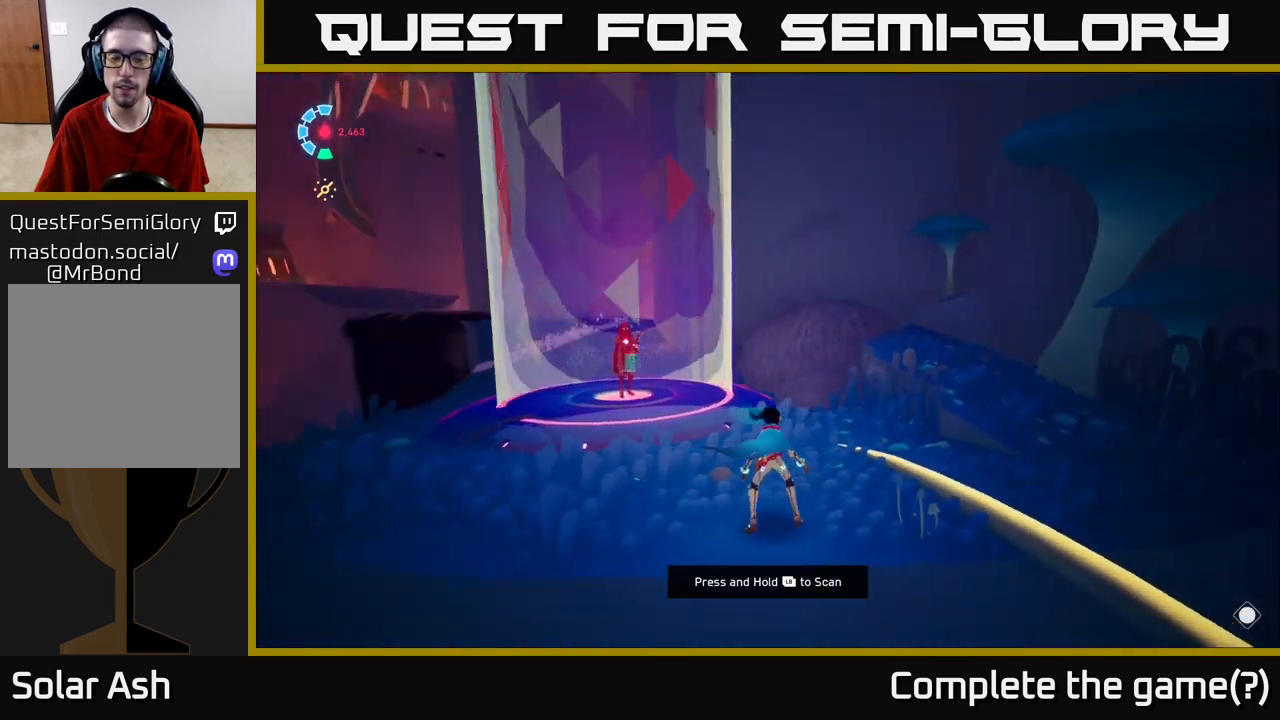
{"buttons": [], "left_stick": "up", "right_stick": "down-left", "events": [[117, "left_stick", "left"], [200, "left_stick", "up-left"], [300, "left_stick", "up"], [333, "right_stick", "down-left"]]}
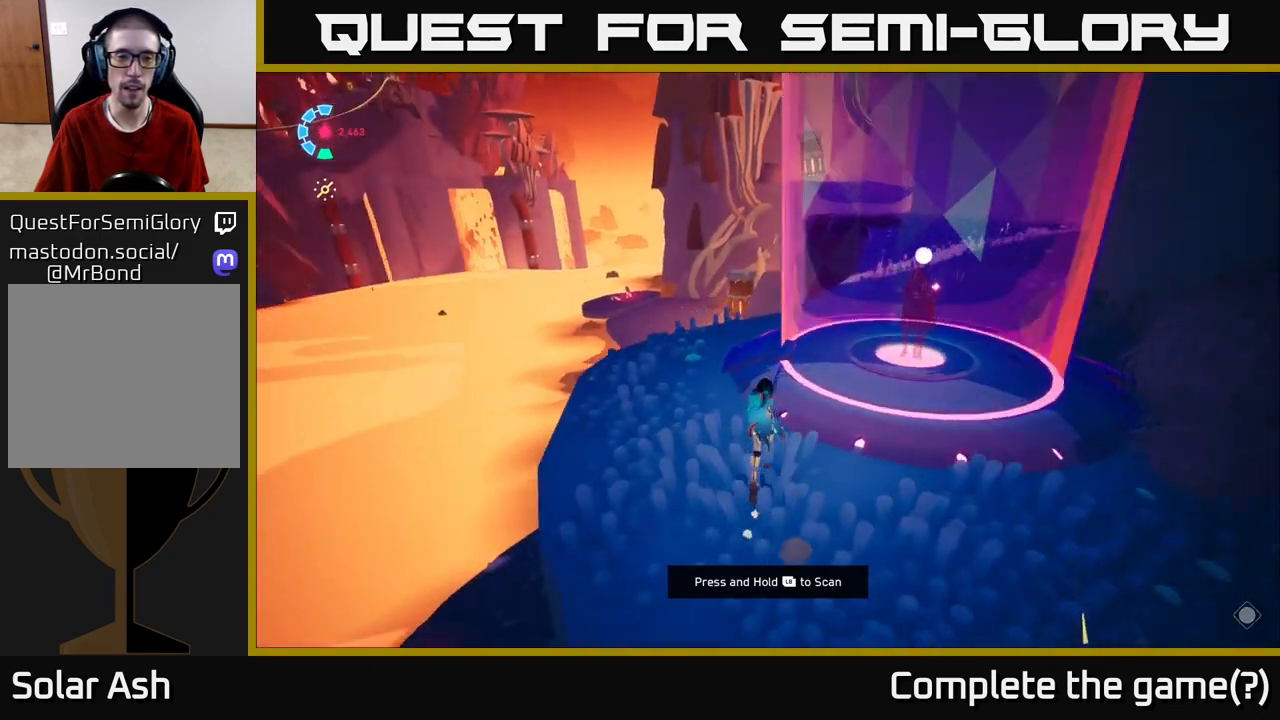
{"buttons": [], "left_stick": "up-right", "right_stick": "center", "events": [[267, "right_stick", "center"], [300, "left_stick", "up-right"]]}
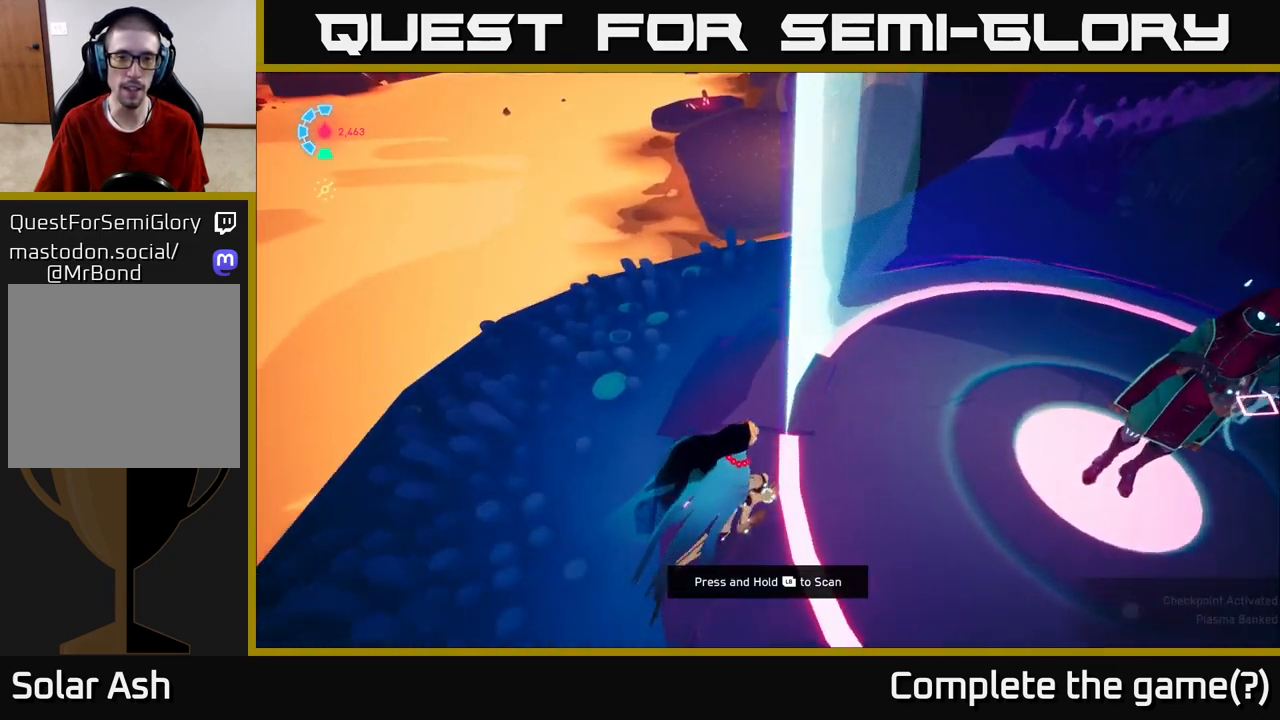
{"buttons": ["L2"], "left_stick": "up-right", "right_stick": "up-right", "events": [[67, "right_stick", "up-left"], [200, "right_stick", "up-right"], [483, "L2", "down"]]}
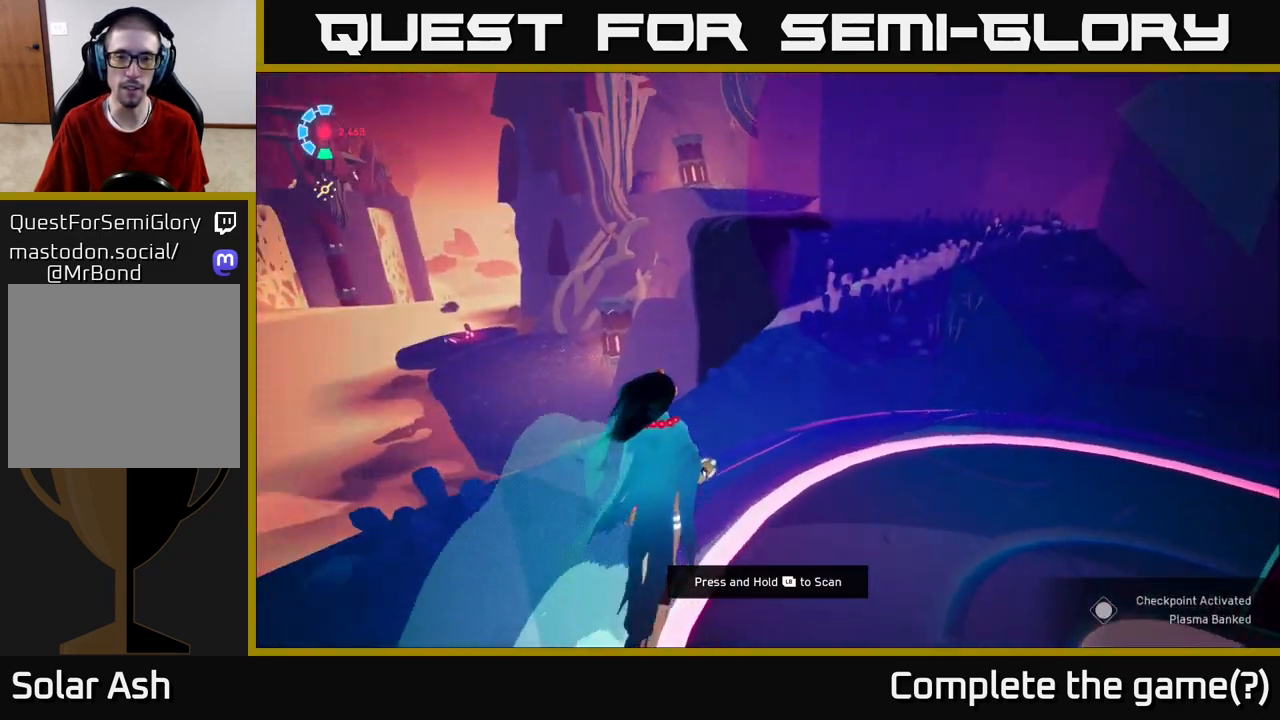
{"buttons": [], "left_stick": "up-right", "right_stick": "down-left", "events": [[117, "L2", "up"], [183, "right_stick", "center"], [367, "right_stick", "down-left"]]}
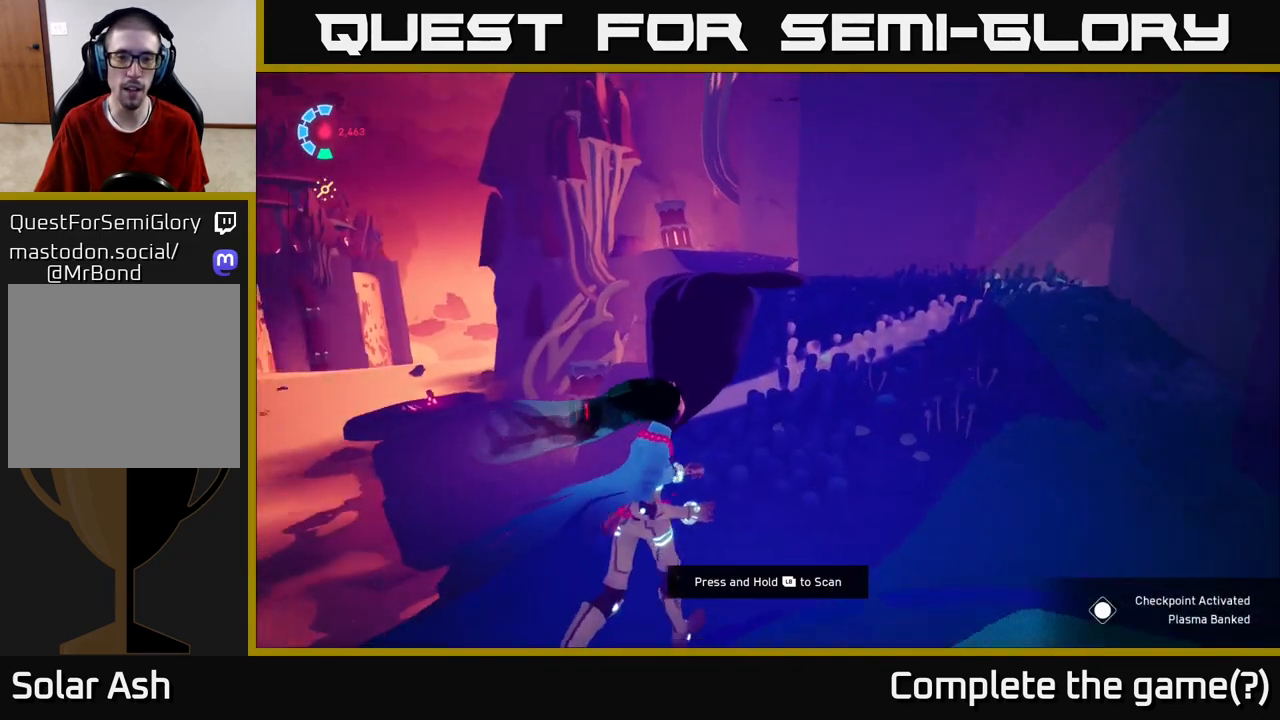
{"buttons": [], "left_stick": "right", "right_stick": "center", "events": [[383, "right_stick", "center"], [417, "left_stick", "right"]]}
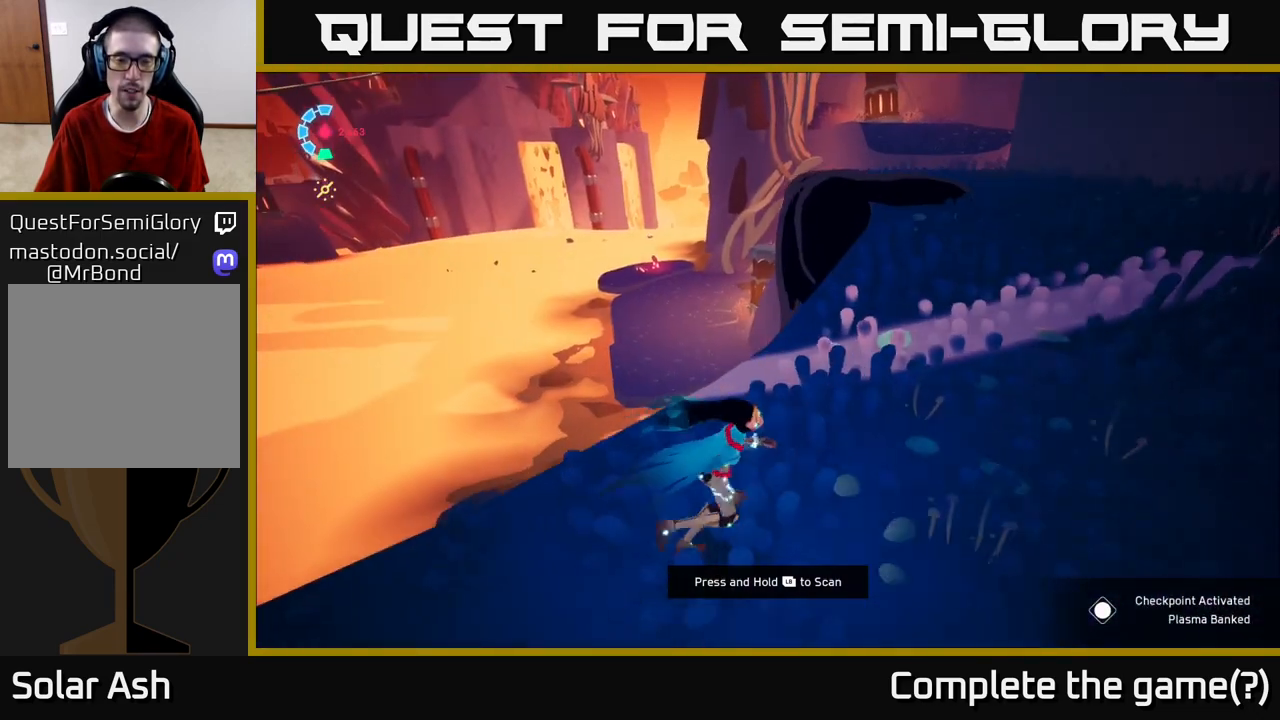
{"buttons": [], "left_stick": "up", "right_stick": "center", "events": [[183, "left_stick", "up-right"], [417, "left_stick", "up"]]}
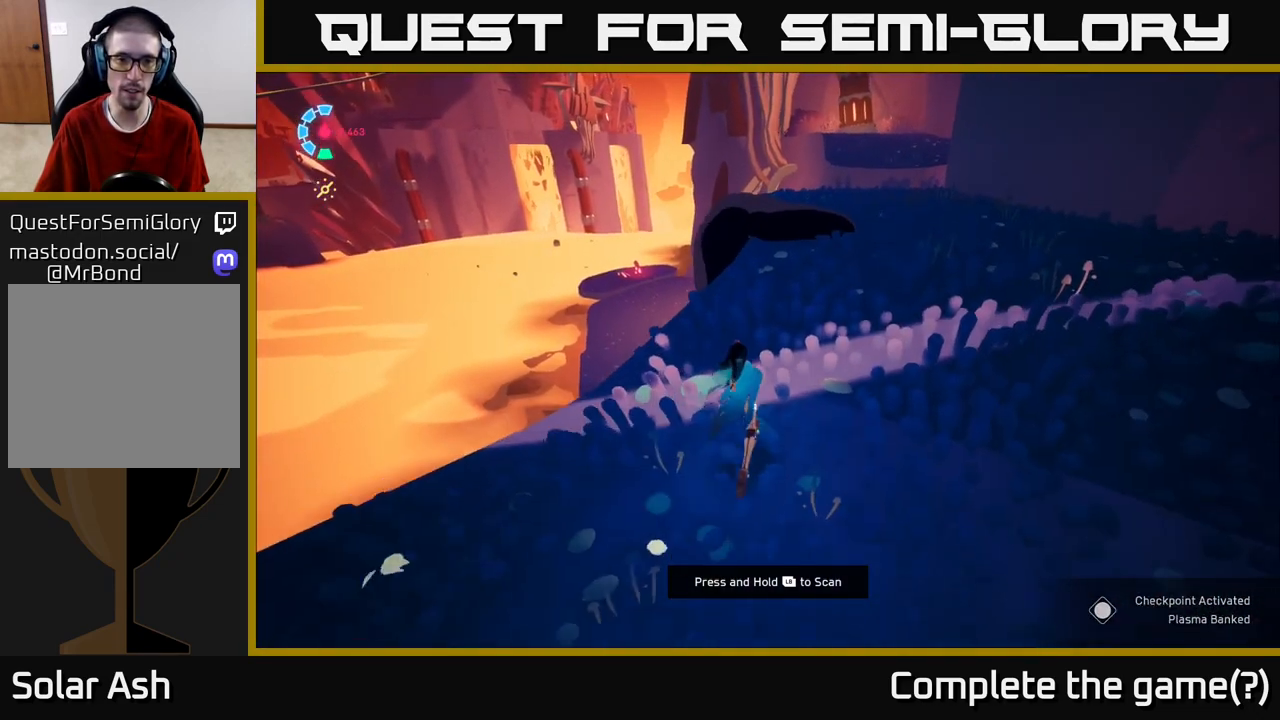
{"buttons": ["L2", "R2"], "left_stick": "up-right", "right_stick": "center", "events": [[133, "L2", "down"], [200, "R2", "down"], [350, "left_stick", "up-right"]]}
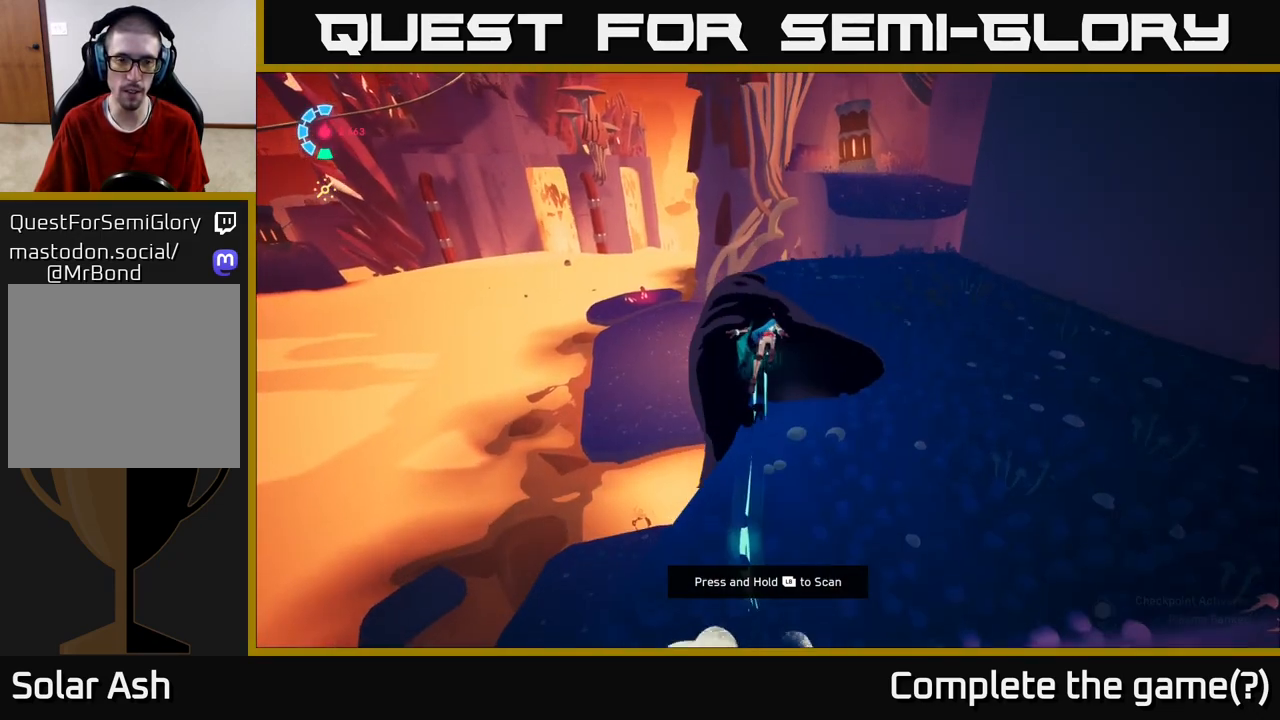
{"buttons": [], "left_stick": "up-left", "right_stick": "down-right", "events": [[83, "left_stick", "up"], [233, "left_stick", "up-right"], [383, "R2", "up"], [450, "right_stick", "down-right"], [483, "left_stick", "up-left"], [500, "L2", "up"]]}
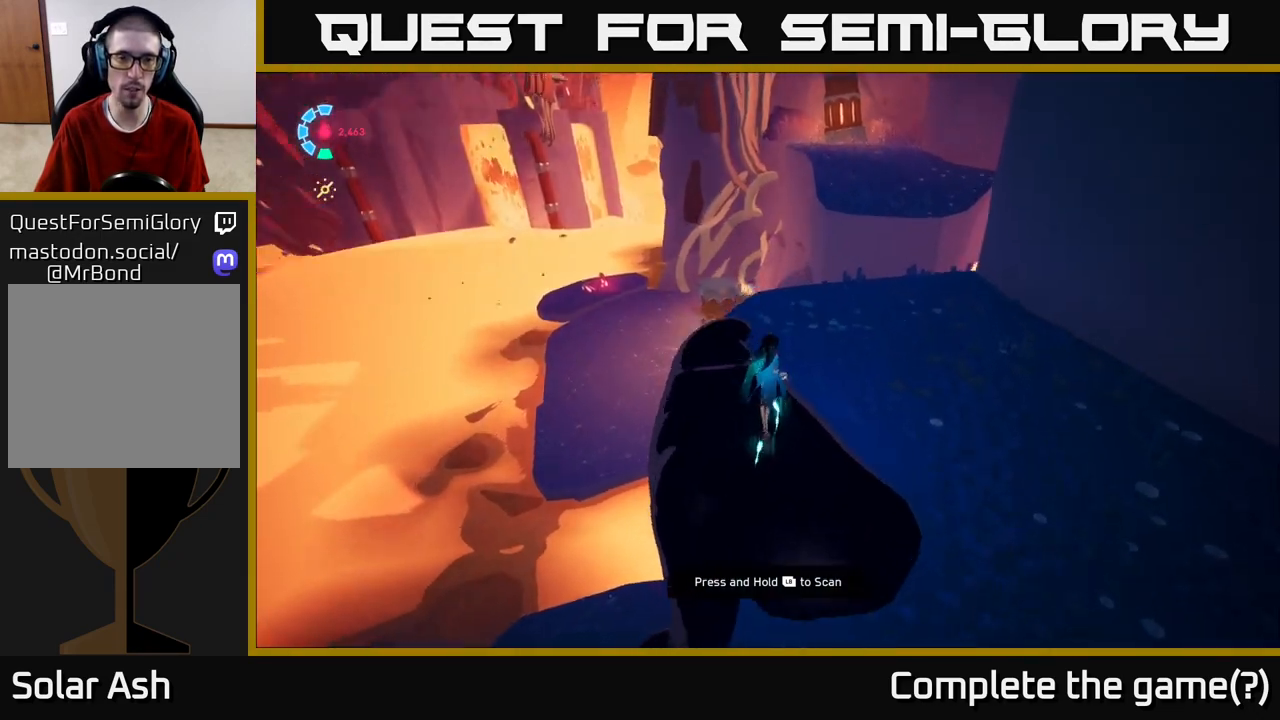
{"buttons": [], "left_stick": "up-left", "right_stick": "up", "events": [[367, "right_stick", "up"]]}
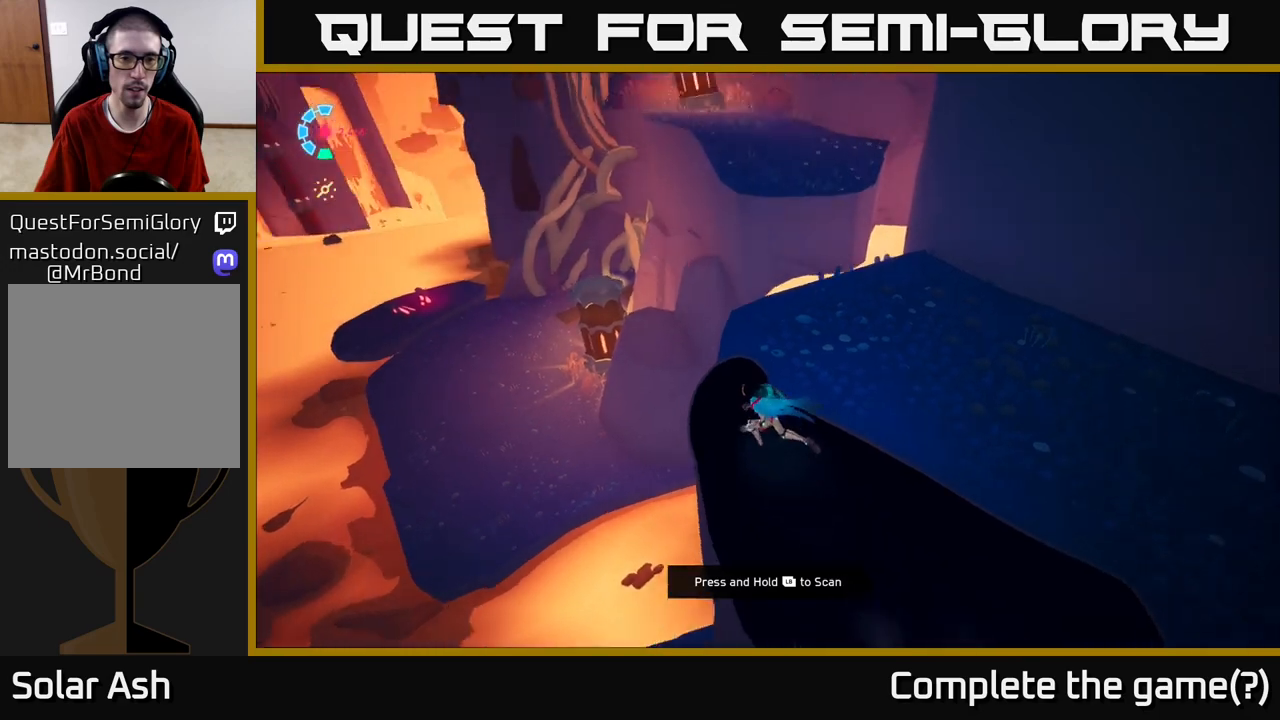
{"buttons": [], "left_stick": "up", "right_stick": "center", "events": [[83, "right_stick", "center"], [283, "left_stick", "up"]]}
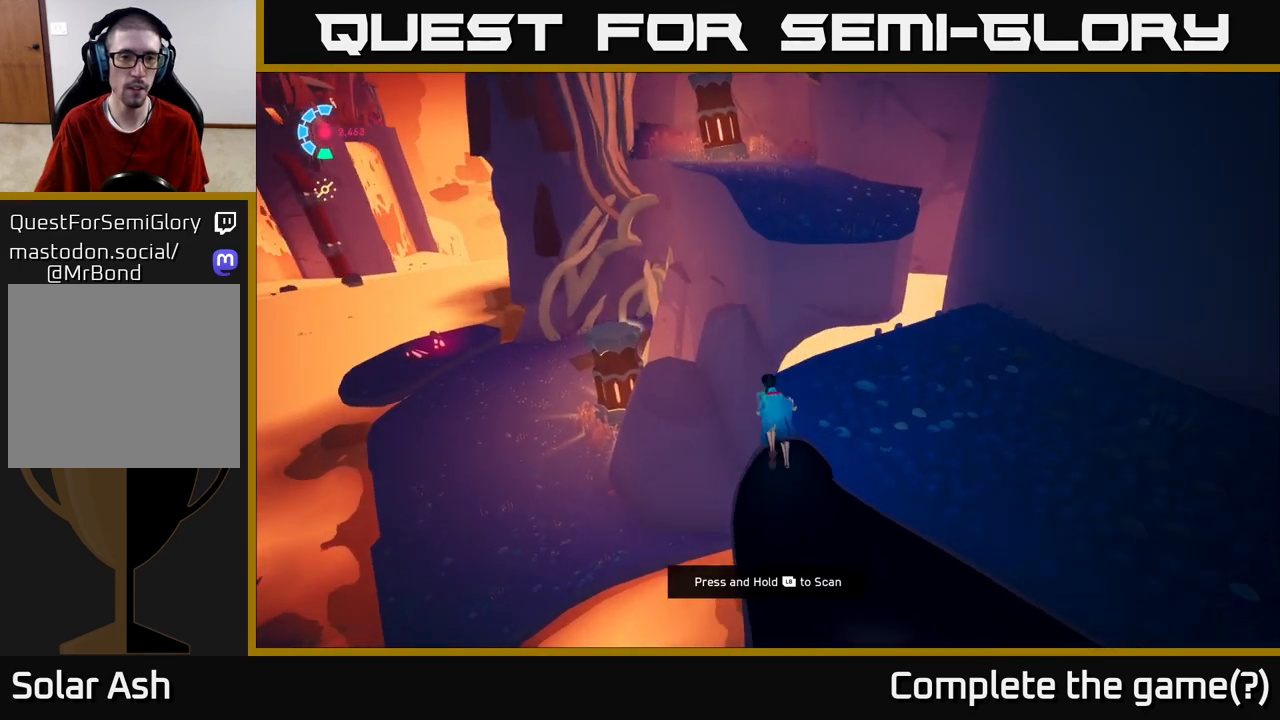
{"buttons": [], "left_stick": "up-right", "right_stick": "center", "events": [[17, "left_stick", "up-right"], [50, "right_stick", "up-right"], [317, "right_stick", "center"]]}
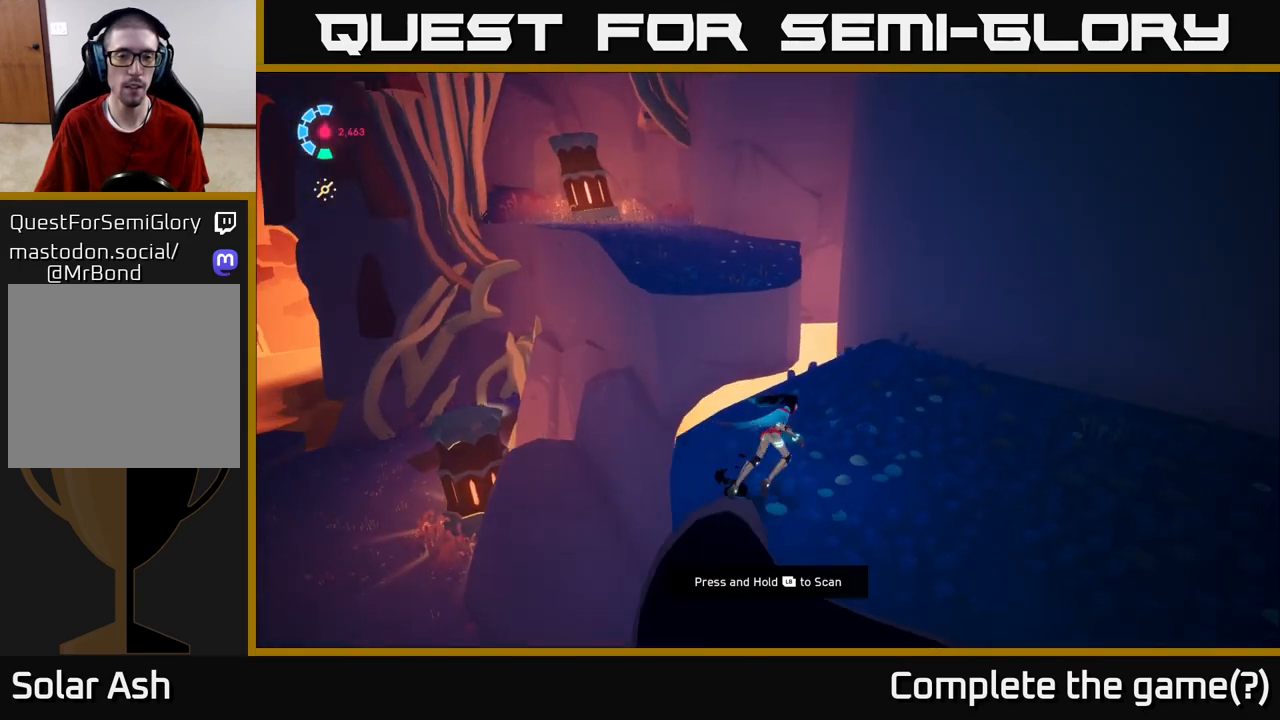
{"buttons": ["A", "L2", "R2"], "left_stick": "up-left", "right_stick": "center", "events": [[83, "left_stick", "up"], [250, "L2", "down"], [300, "R2", "down"], [300, "left_stick", "up-left"], [400, "A", "down"]]}
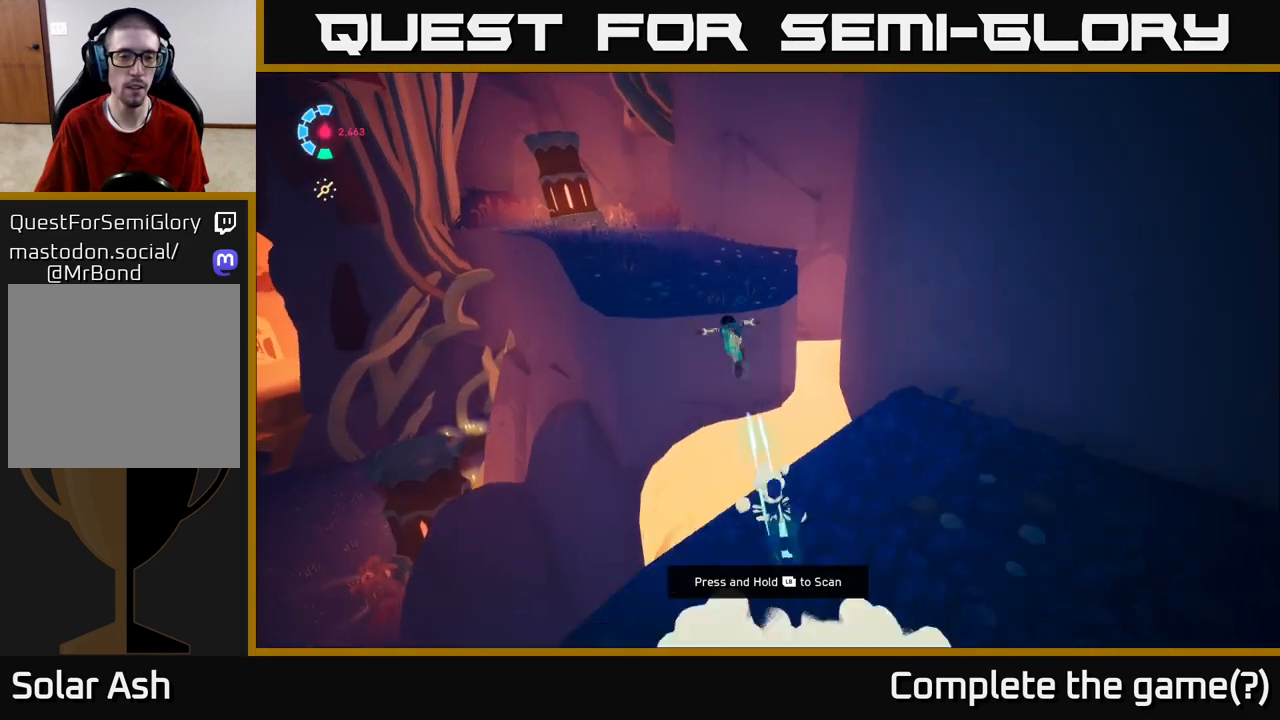
{"buttons": [], "left_stick": "left", "right_stick": "left", "events": [[167, "left_stick", "up"], [217, "A", "up"], [333, "R2", "up"], [350, "left_stick", "up-left"], [383, "L2", "up"], [450, "left_stick", "left"], [500, "right_stick", "left"]]}
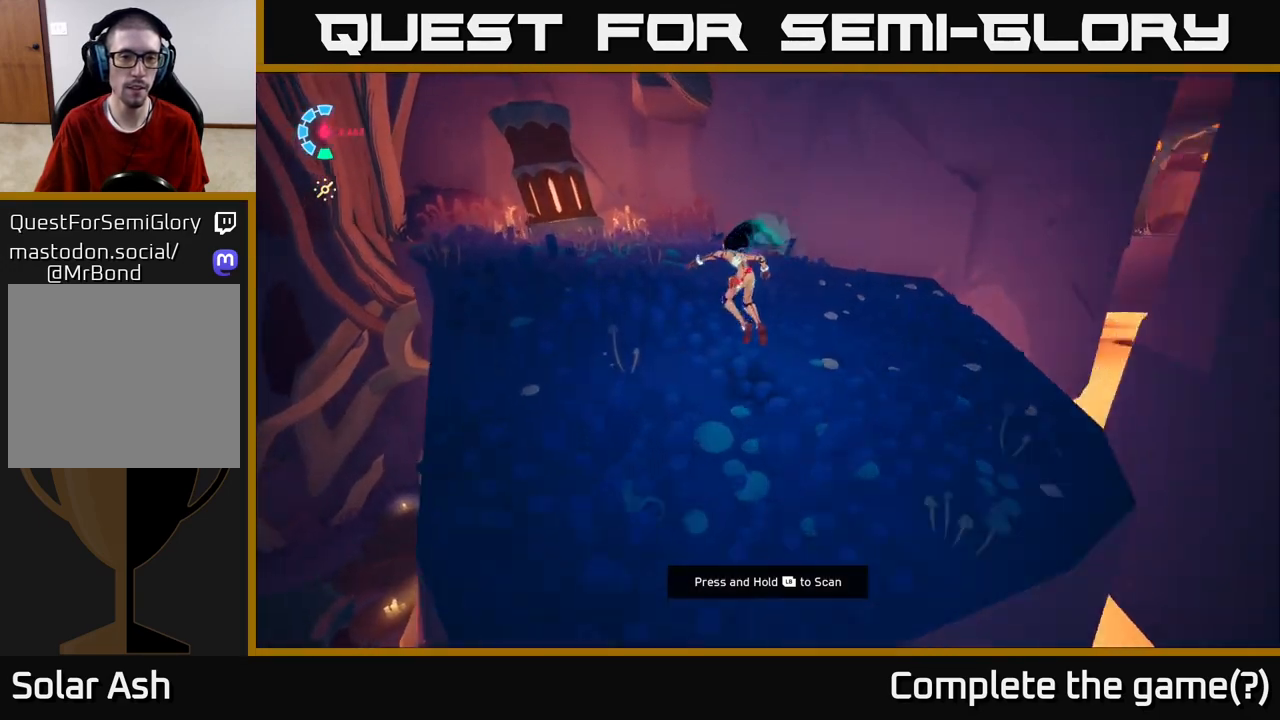
{"buttons": ["L2", "R2"], "left_stick": "left", "right_stick": "center", "events": [[167, "right_stick", "down-left"], [250, "L2", "down"], [367, "R2", "down"], [367, "right_stick", "center"]]}
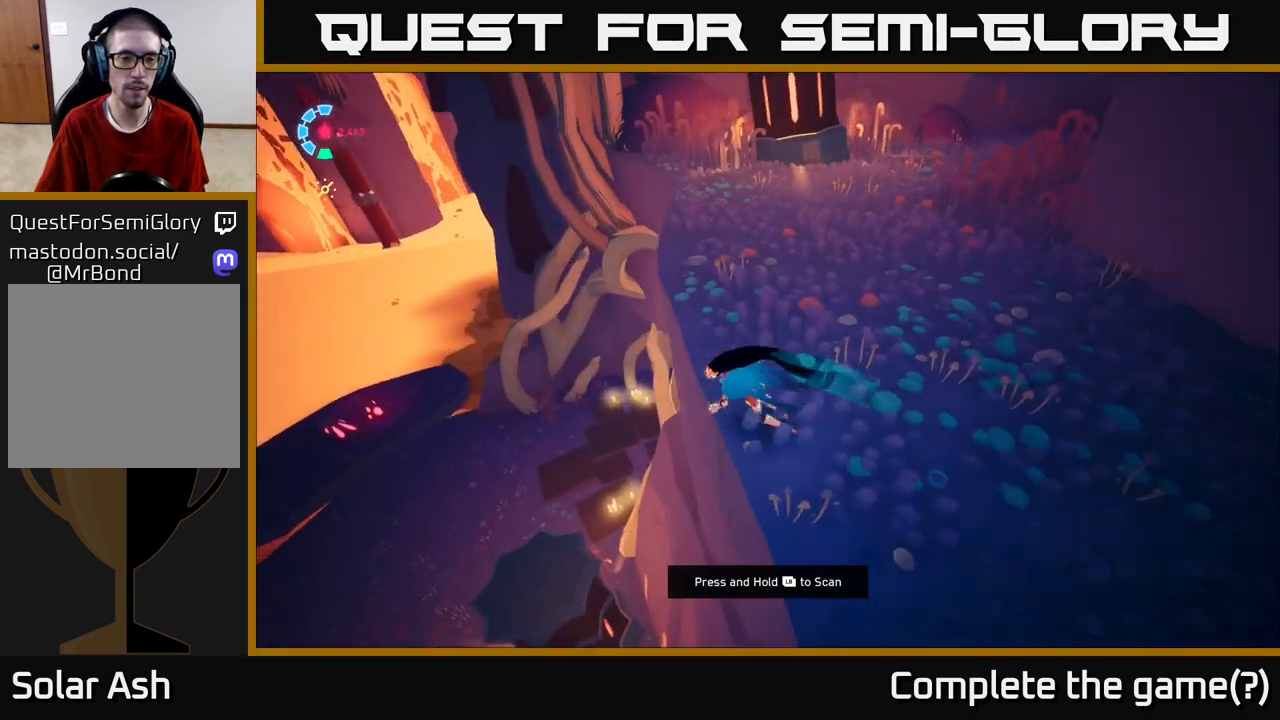
{"buttons": ["R2"], "left_stick": "left", "right_stick": "center", "events": [[67, "A", "down"], [167, "A", "up"], [317, "L2", "up"]]}
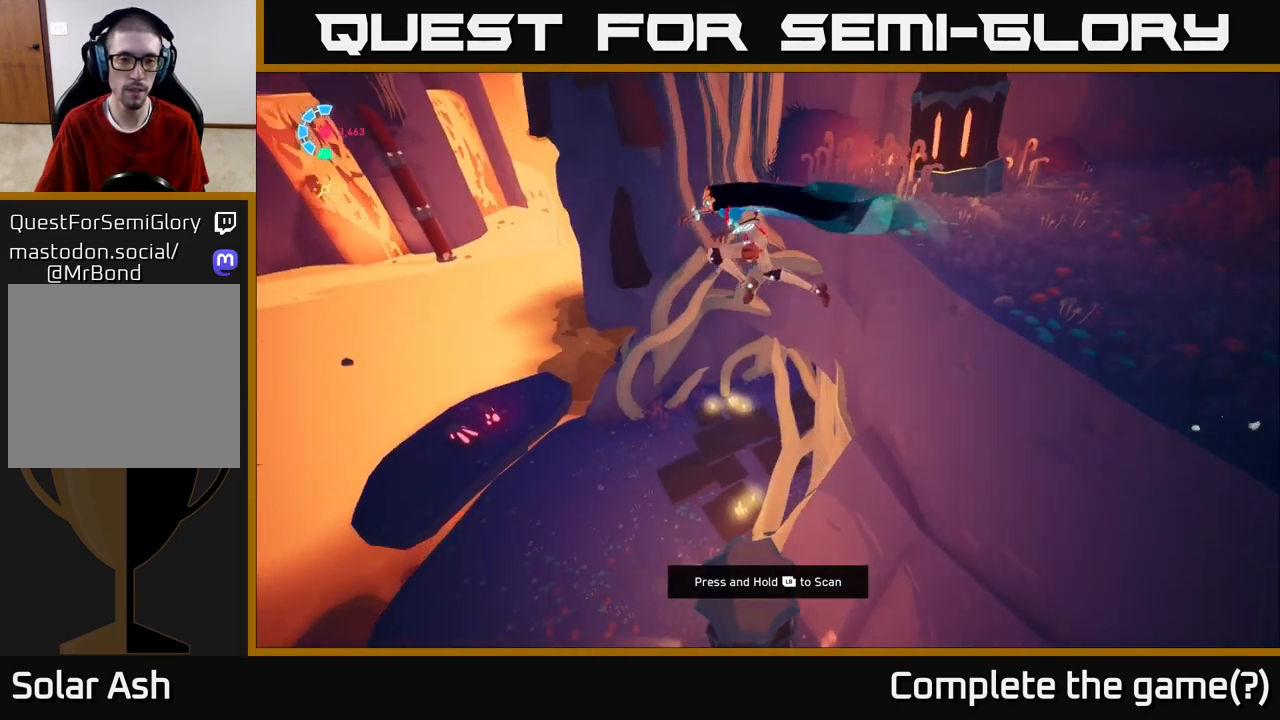
{"buttons": [], "left_stick": "up-left", "right_stick": "center", "events": [[150, "R2", "up"], [450, "left_stick", "up-left"]]}
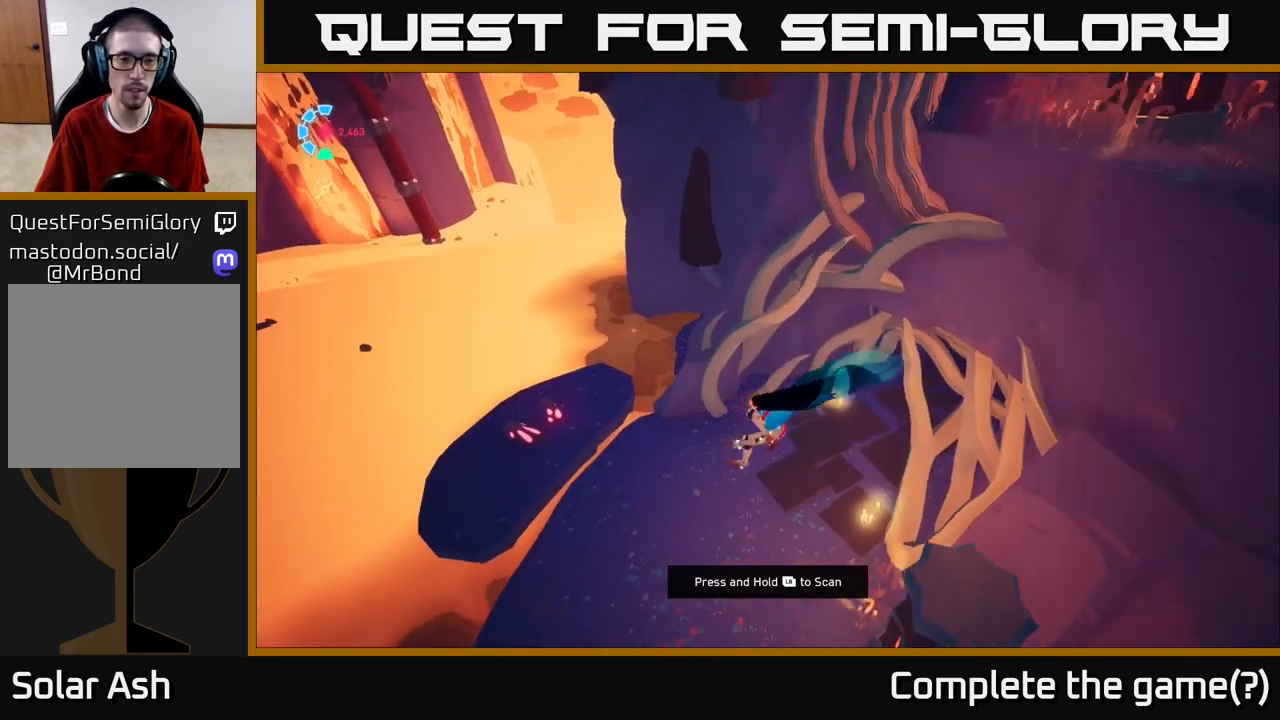
{"buttons": [], "left_stick": "up", "right_stick": "up-right", "events": [[133, "left_stick", "up"], [167, "right_stick", "up-right"]]}
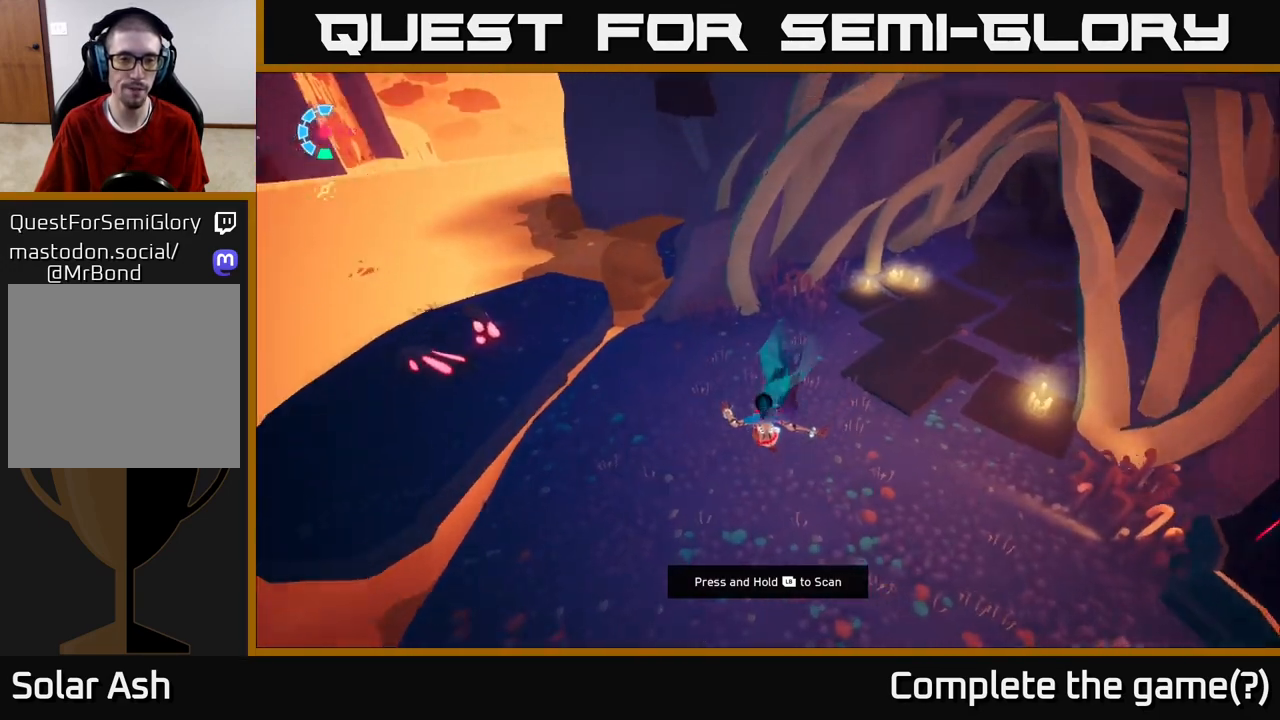
{"buttons": ["L2"], "left_stick": "up", "right_stick": "right", "events": [[17, "left_stick", "center"], [267, "left_stick", "up"], [350, "right_stick", "right"], [467, "L2", "down"]]}
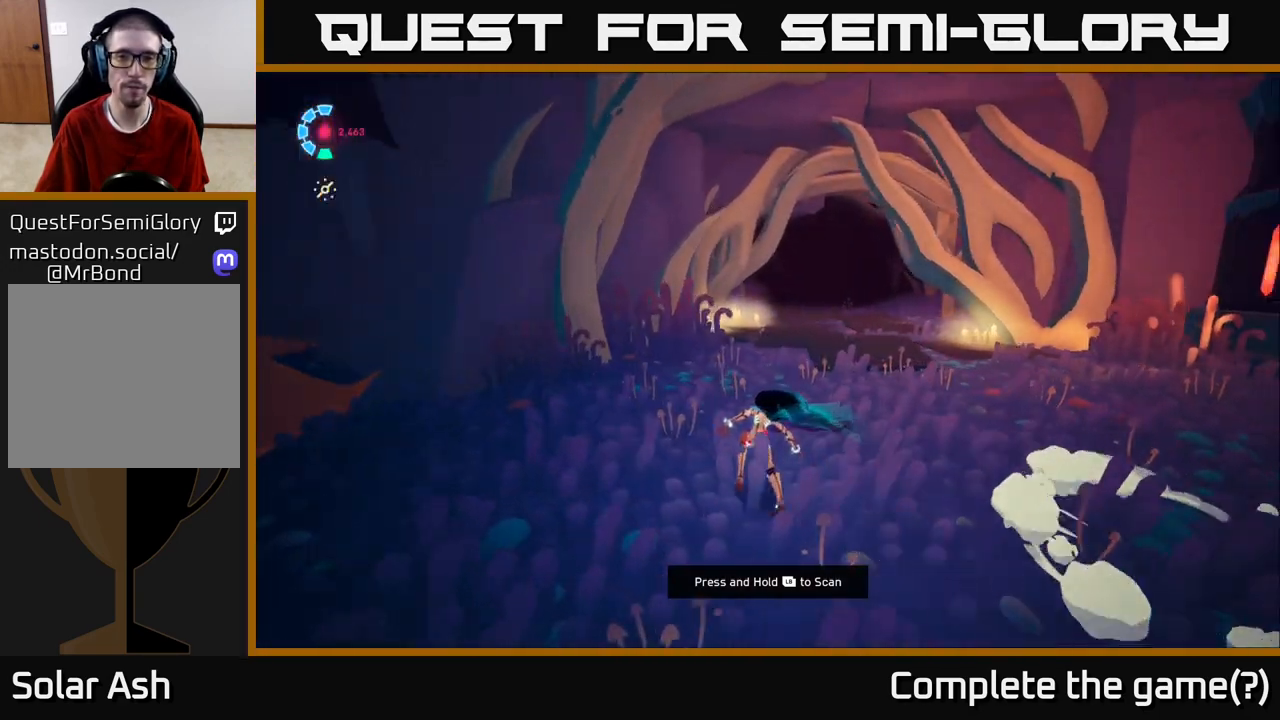
{"buttons": ["L2", "R2"], "left_stick": "up", "right_stick": "center", "events": [[100, "R2", "down"], [100, "left_stick", "up-right"], [100, "right_stick", "center"], [367, "left_stick", "up"]]}